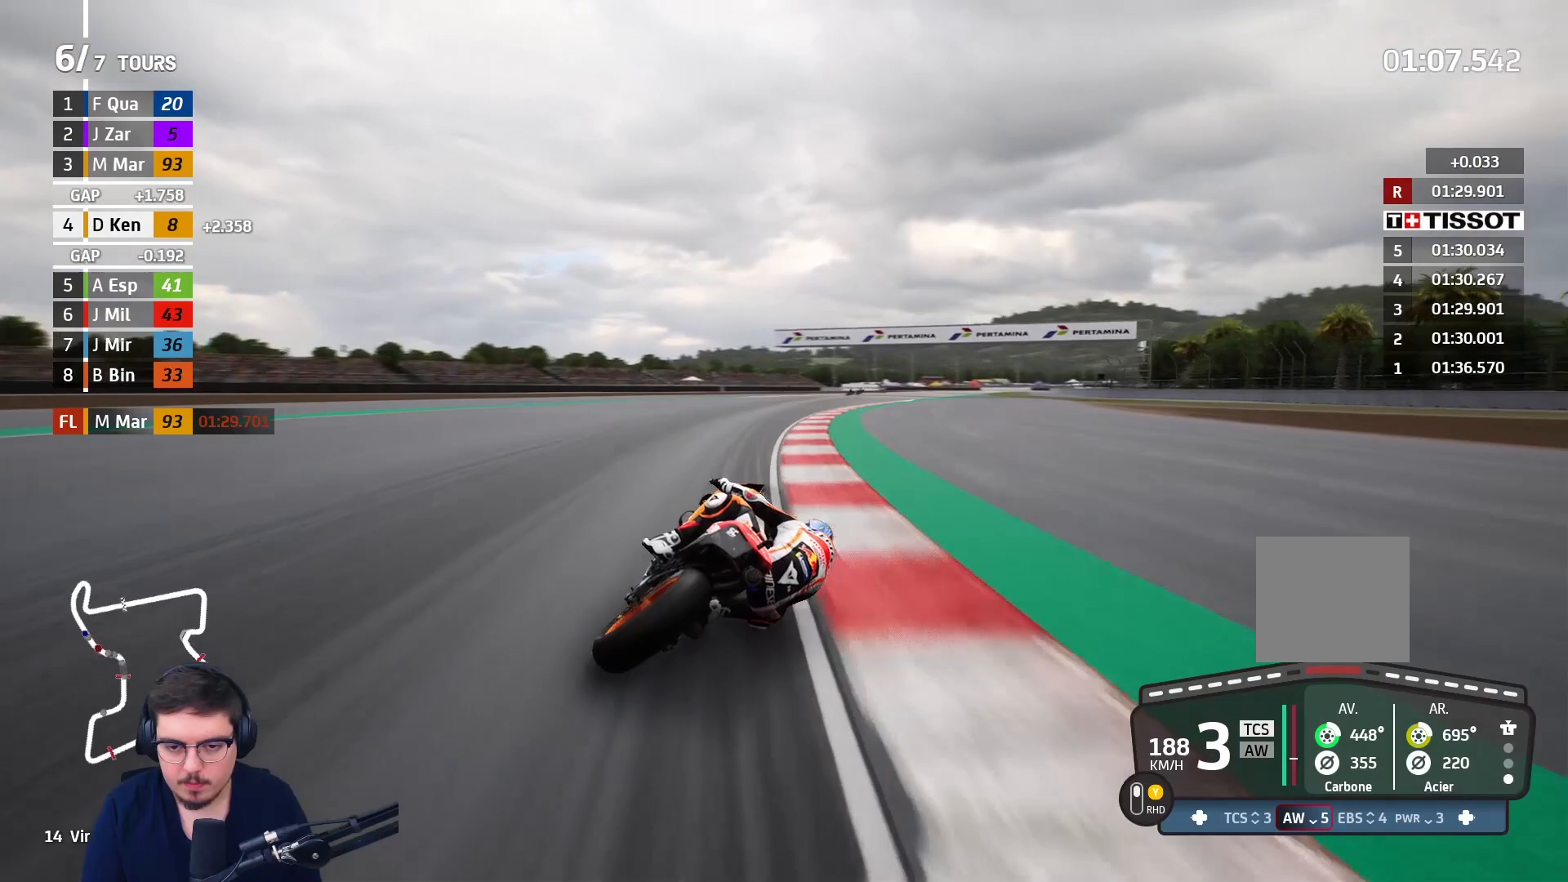
Gameplay with a controller (Xbox layout); each line is a JSON object with the inputs held at the frame after it. "events" lists button and stick changes between this image and that frame as [ms after this image, input, new state], when the widget could be followed in between.
{"buttons": ["R2", "R3"], "left_stick": "up-right", "right_stick": "center", "events": [[67, "left_stick", "up-right"], [117, "B", "down"], [200, "B", "up"], [467, "R3", "down"]]}
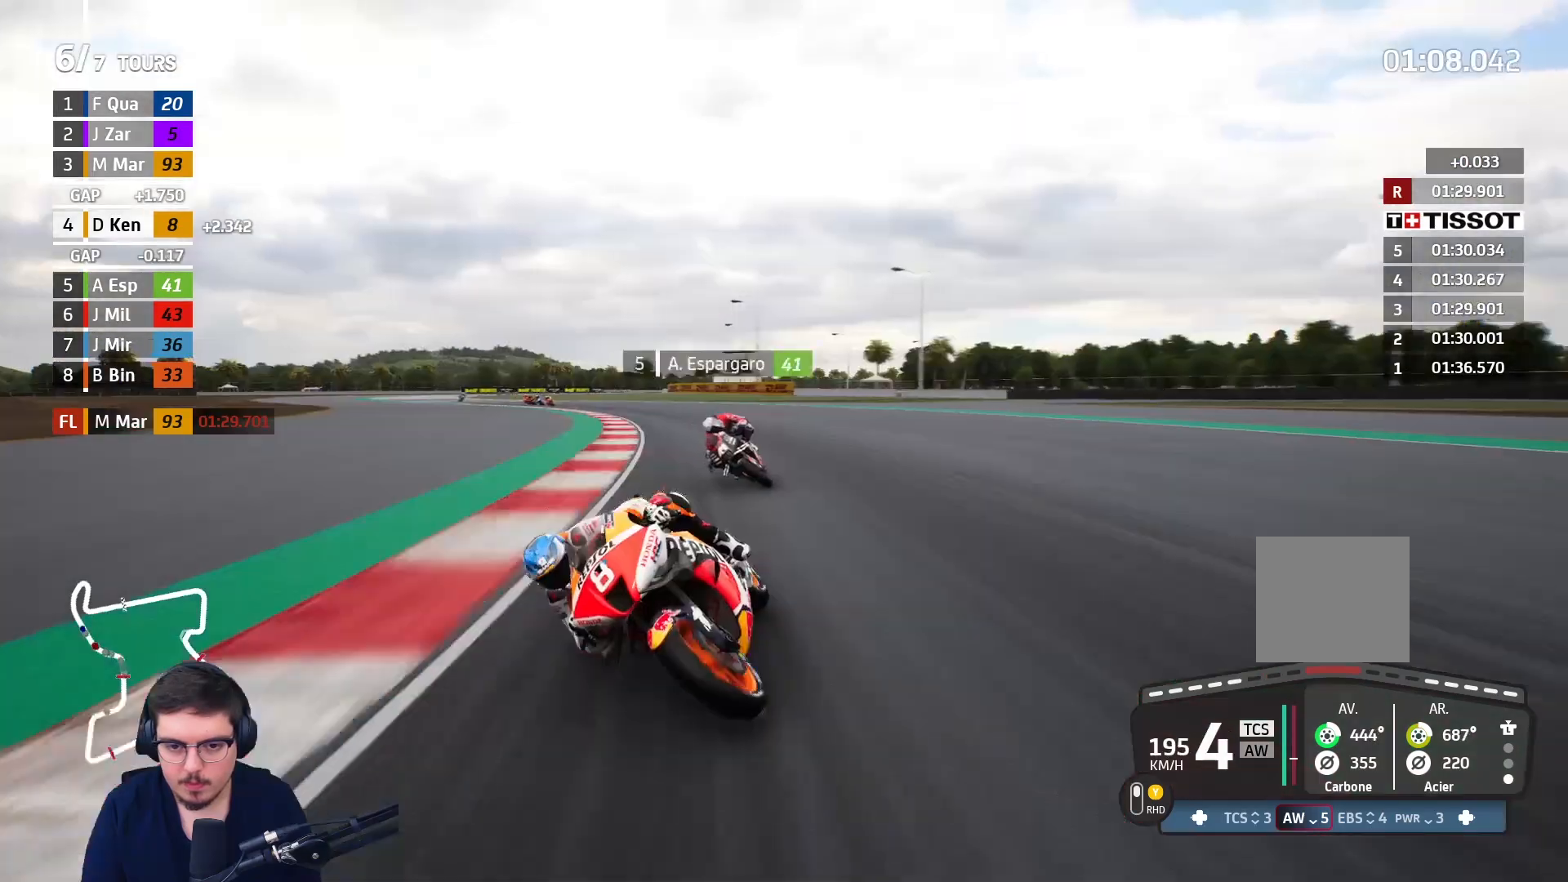
{"buttons": ["R2"], "left_stick": "up-right", "right_stick": "center", "events": [[283, "R3", "up"]]}
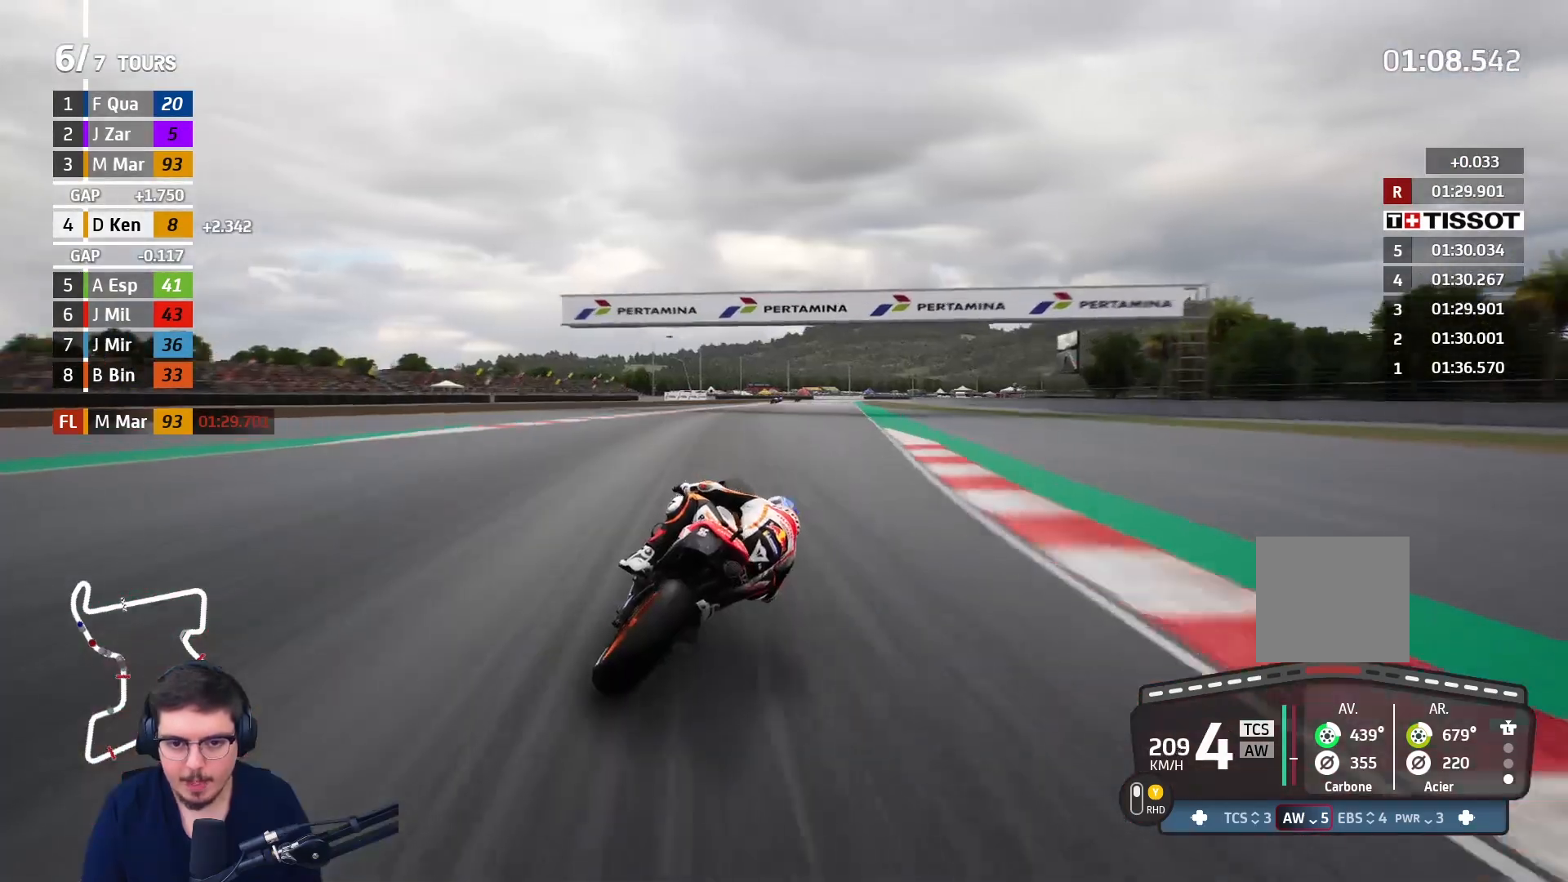
{"buttons": ["R2"], "left_stick": "up-right", "right_stick": "center", "events": []}
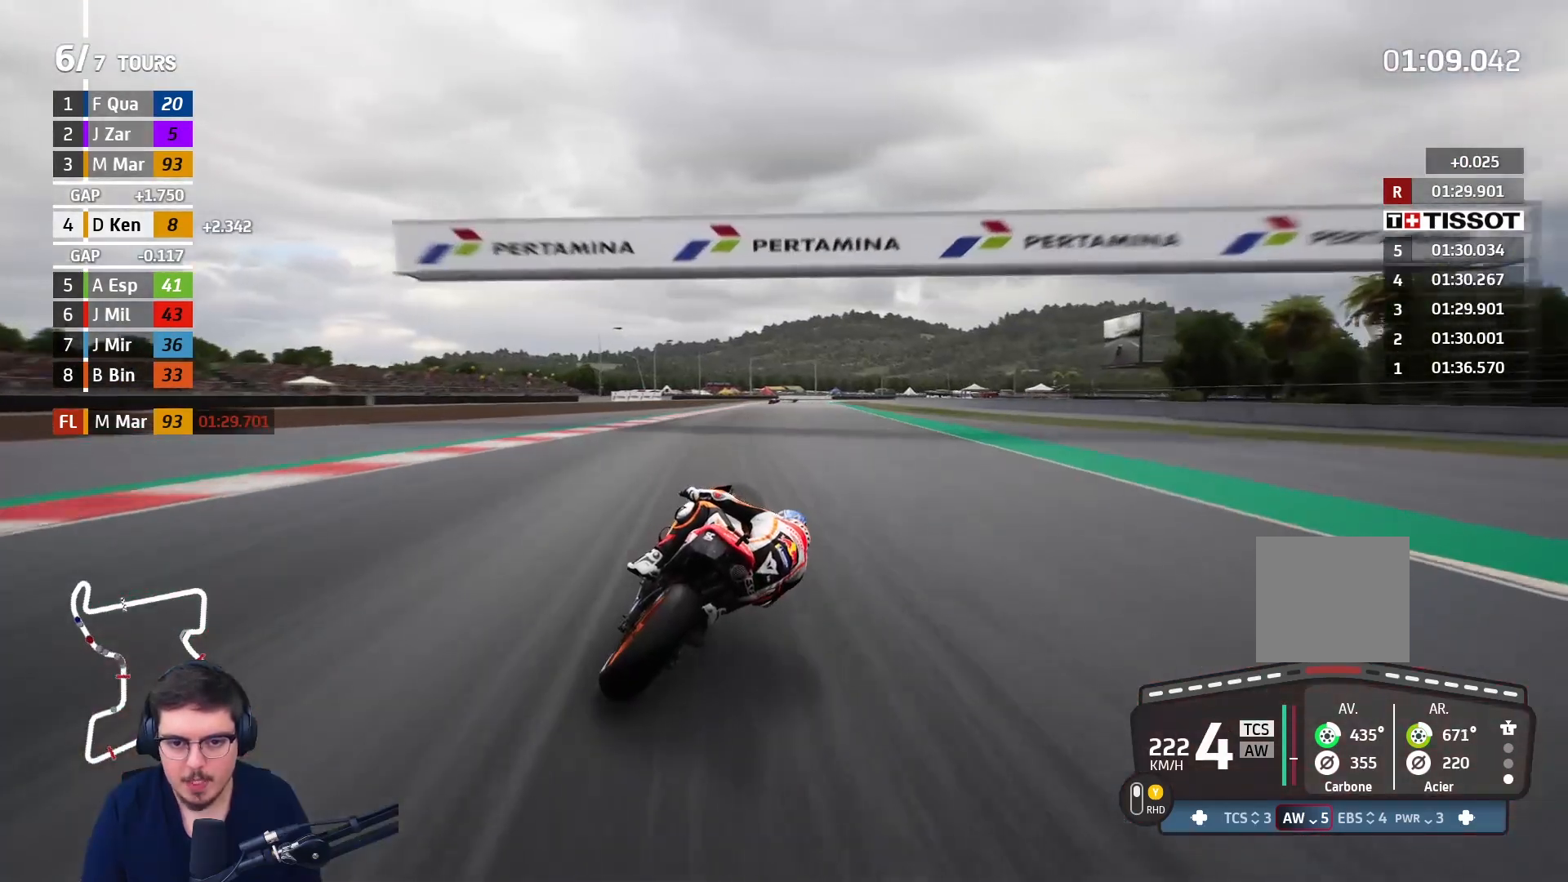
{"buttons": ["R2"], "left_stick": "up-right", "right_stick": "center", "events": [[167, "B", "down"], [300, "B", "up"]]}
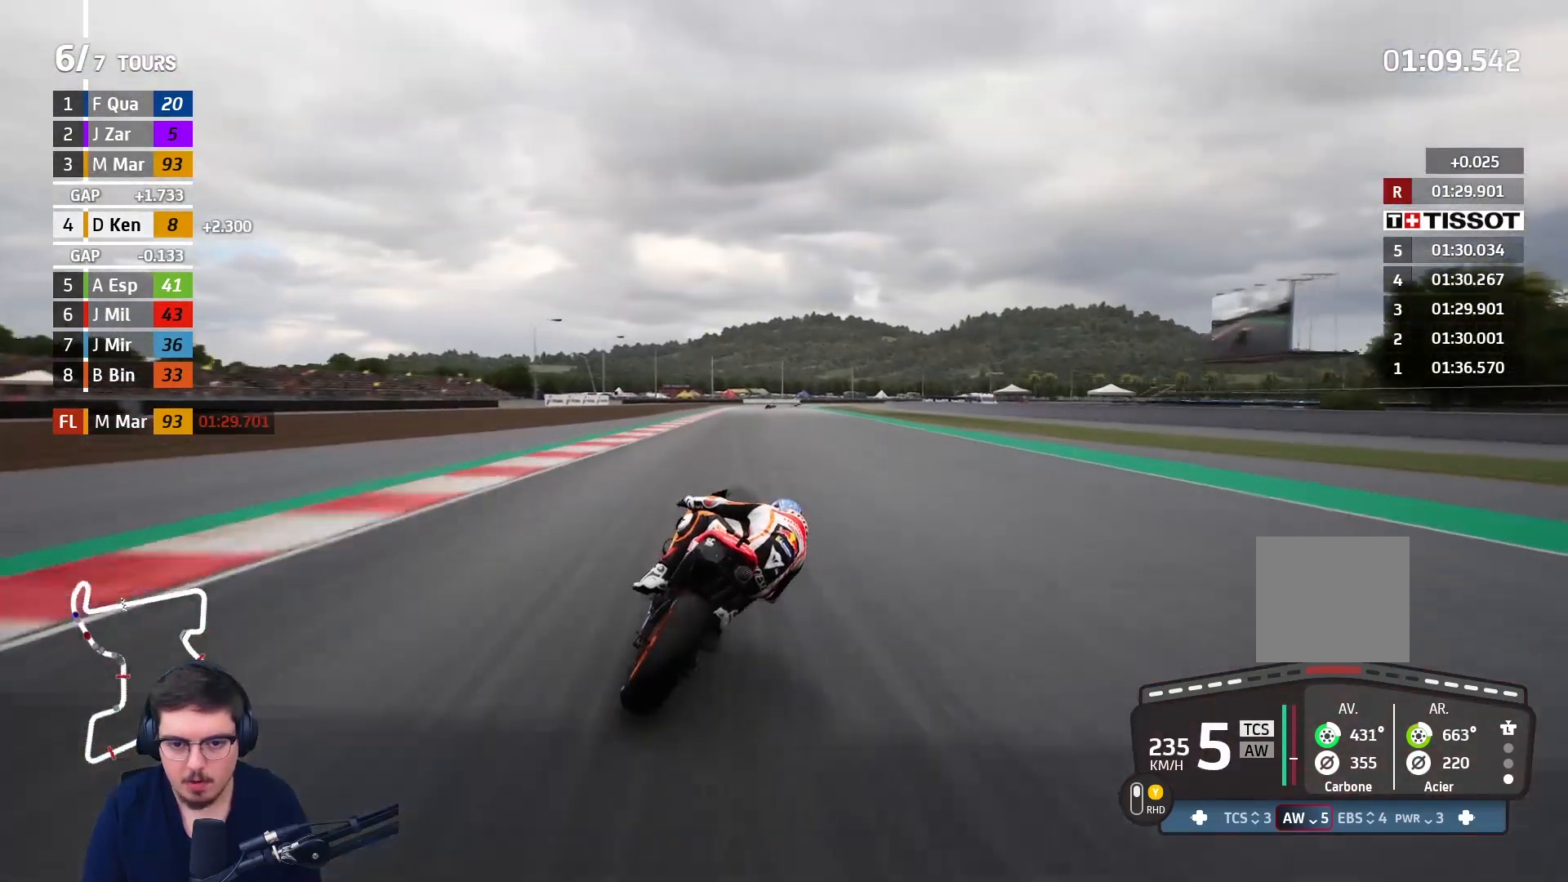
{"buttons": ["R2"], "left_stick": "up-right", "right_stick": "center", "events": []}
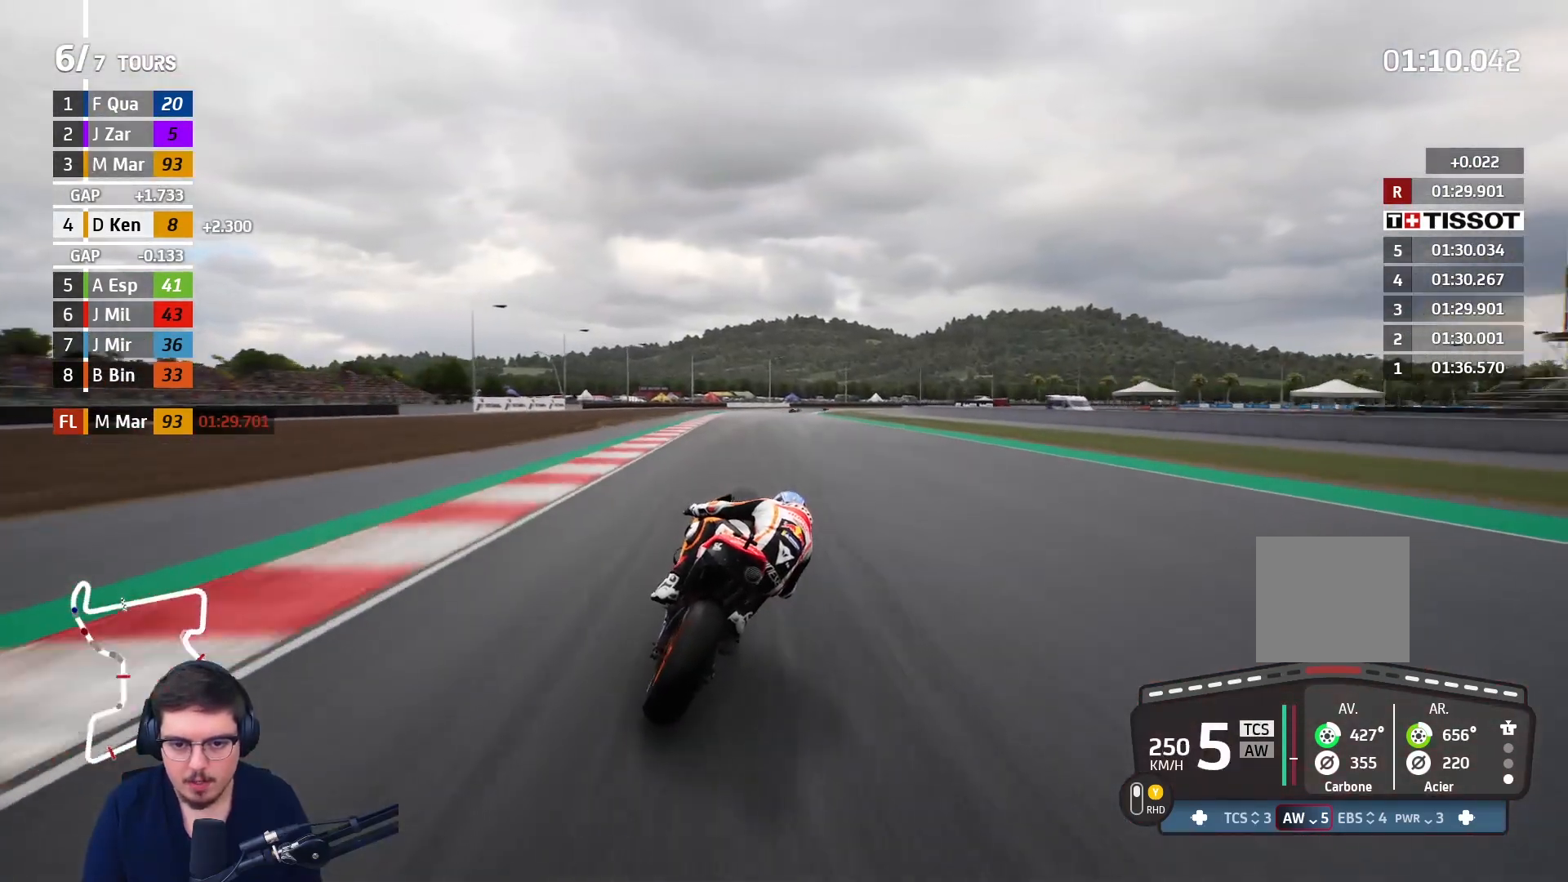
{"buttons": ["R2"], "left_stick": "up-right", "right_stick": "center", "events": [[167, "B", "down"], [283, "B", "up"]]}
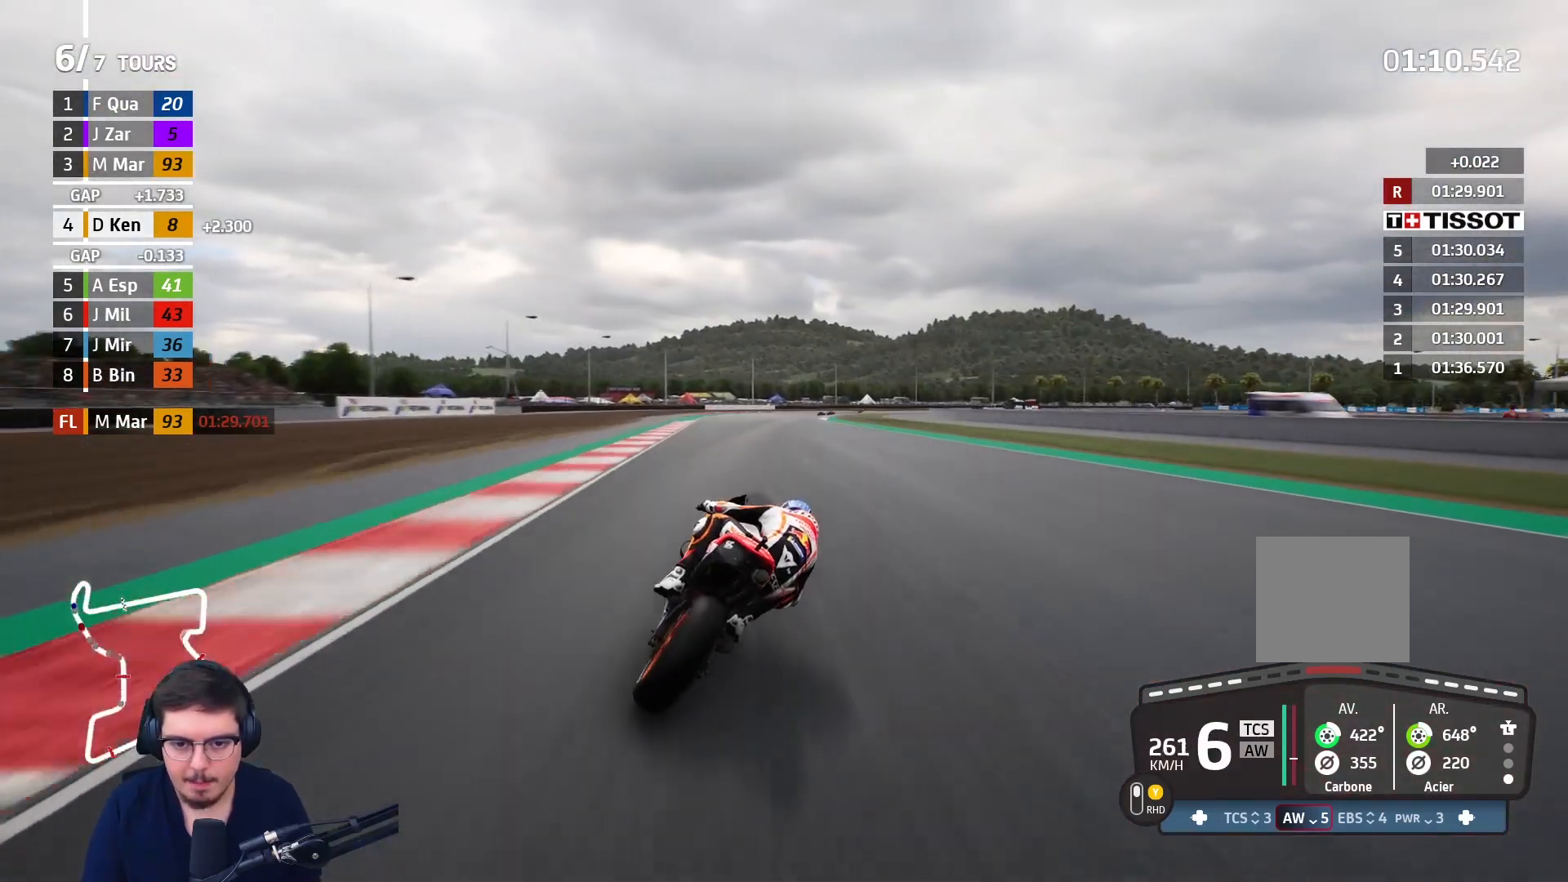
{"buttons": ["A", "X", "L2", "L3"], "left_stick": "up-right", "right_stick": "center", "events": [[417, "A", "down"], [417, "L2", "down"], [433, "R2", "up"], [433, "X", "down"], [483, "L3", "down"]]}
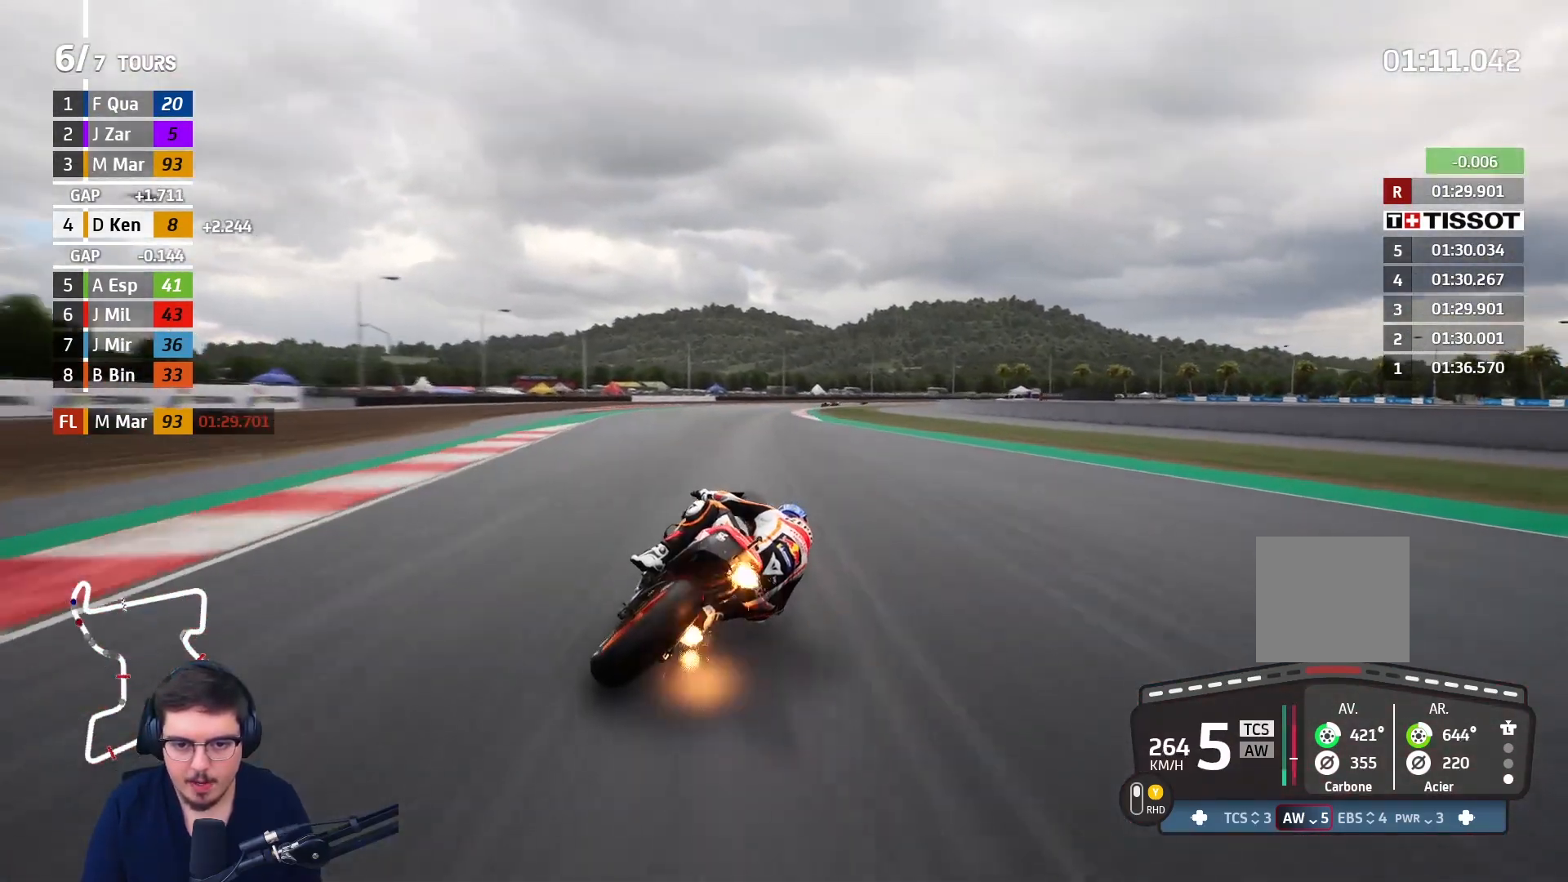
{"buttons": ["L2"], "left_stick": "up-right", "right_stick": "center", "events": [[67, "A", "up"], [67, "X", "up"], [167, "L3", "up"]]}
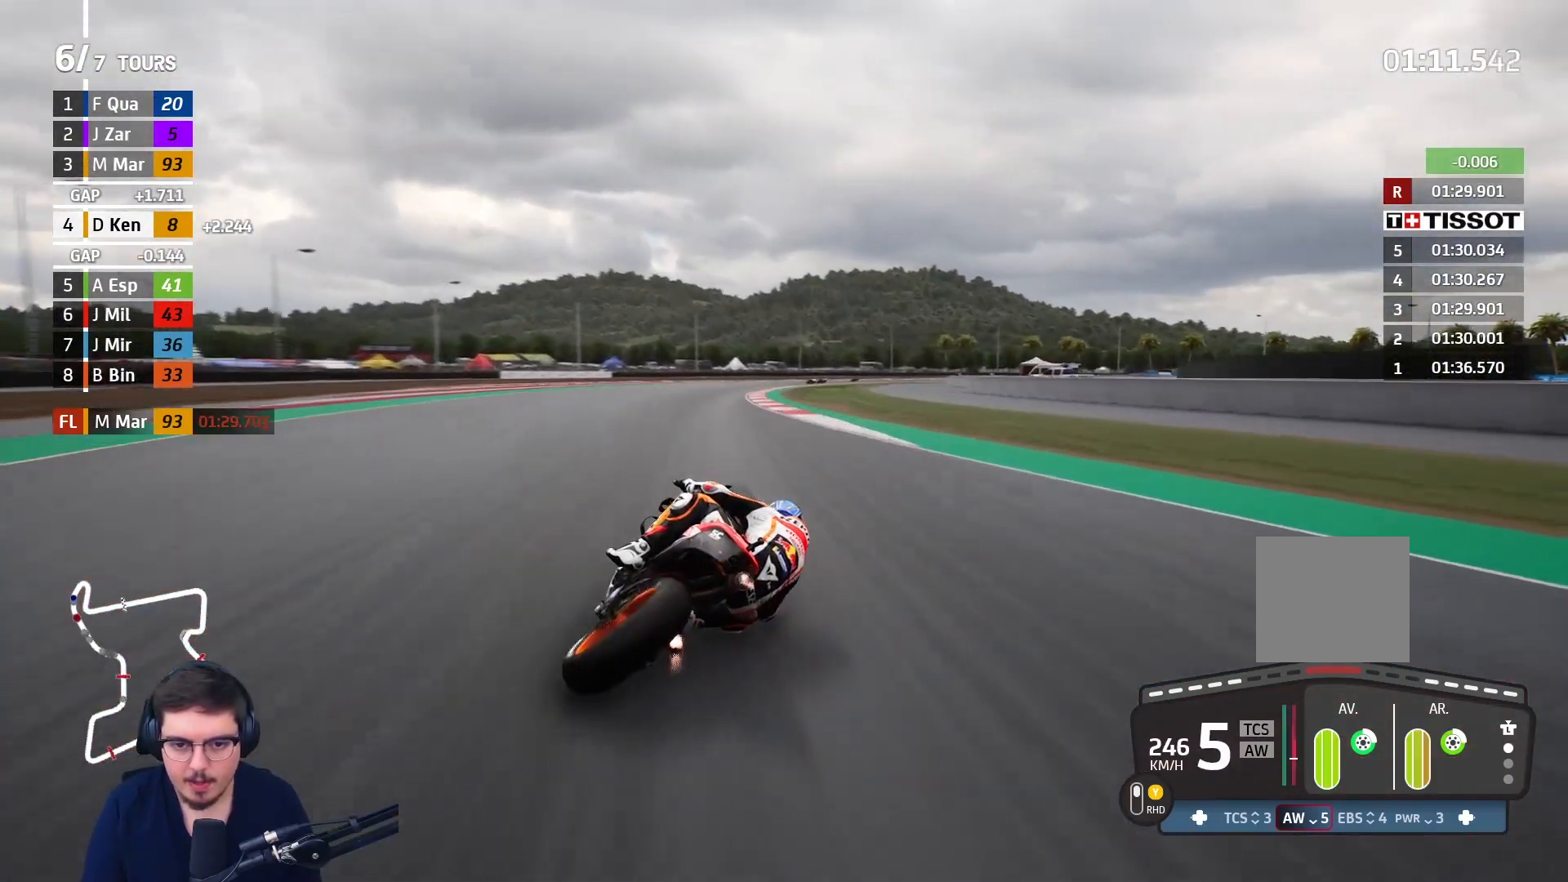
{"buttons": ["A", "X", "L2"], "left_stick": "up-right", "right_stick": "center", "events": [[383, "A", "down"], [383, "X", "down"]]}
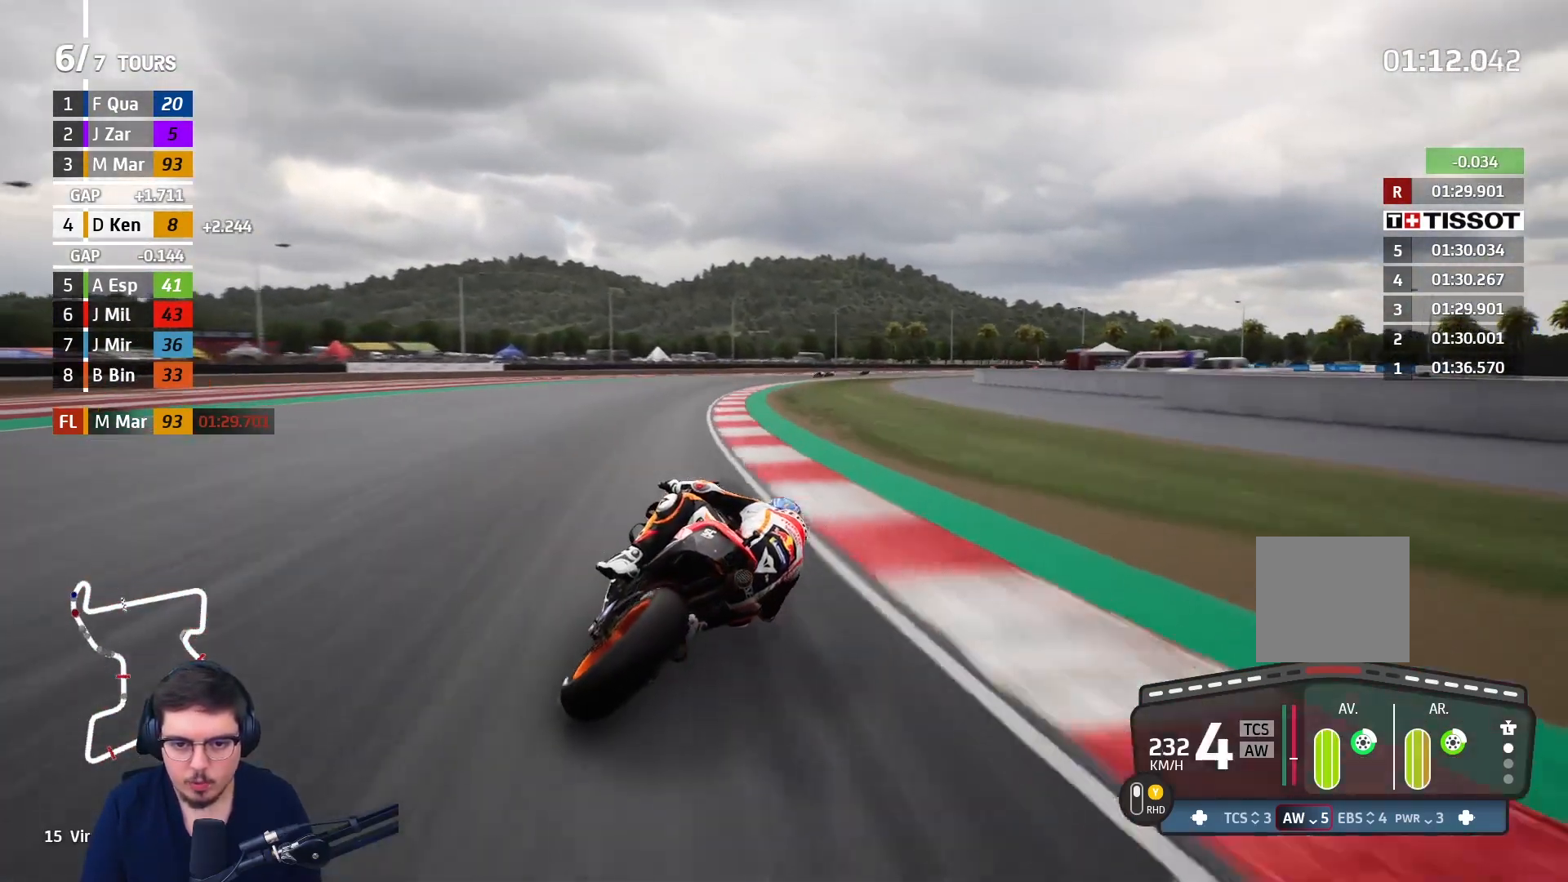
{"buttons": ["L2"], "left_stick": "up-right", "right_stick": "center", "events": [[33, "X", "up"], [67, "A", "up"]]}
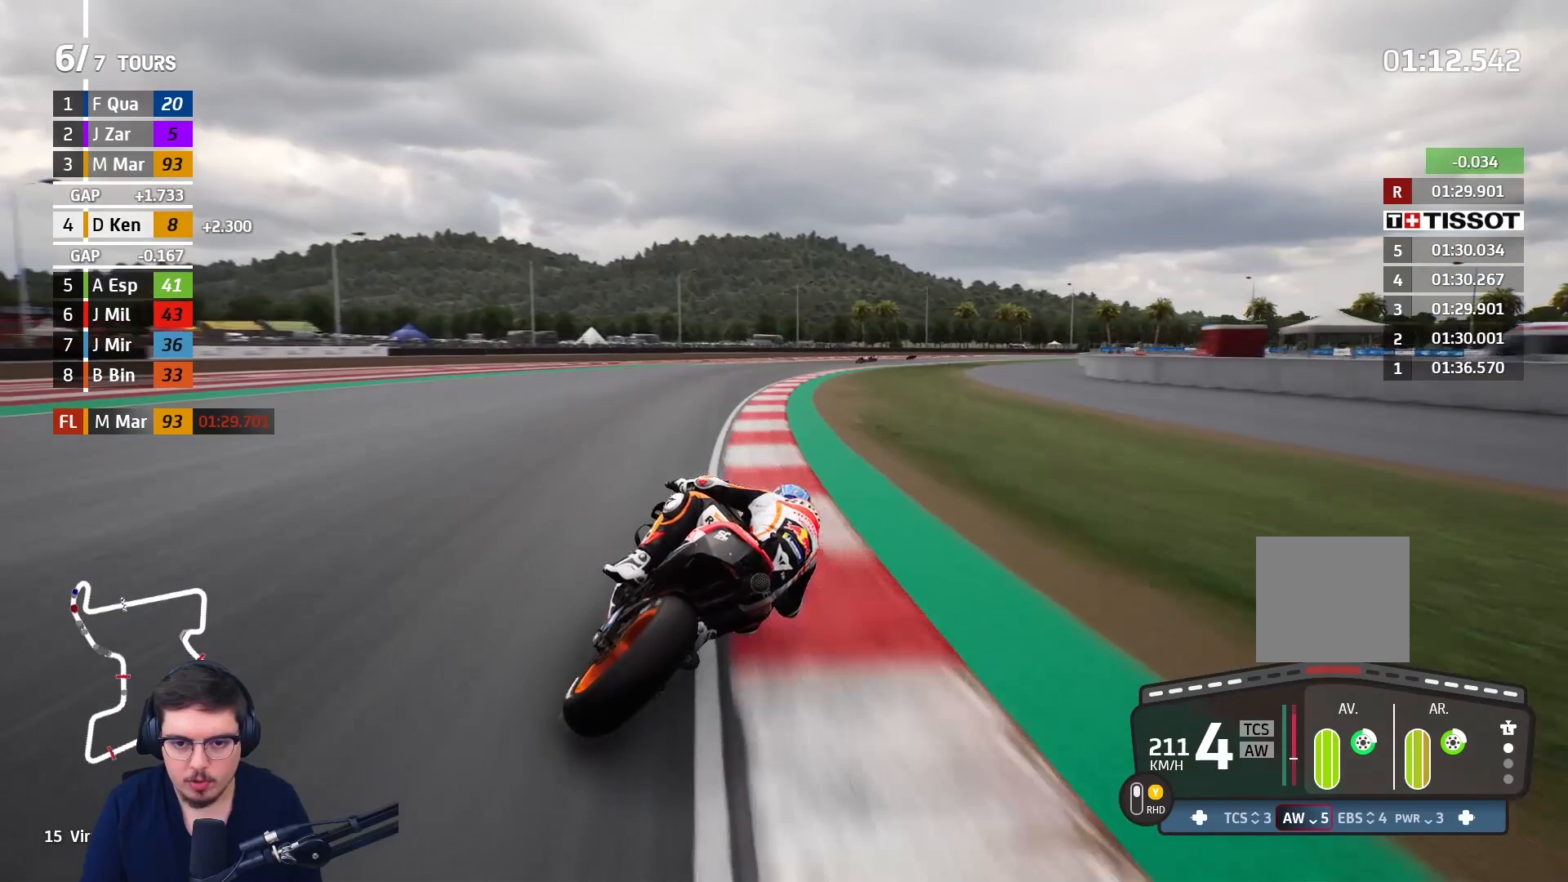
{"buttons": ["L2"], "left_stick": "up-right", "right_stick": "center", "events": []}
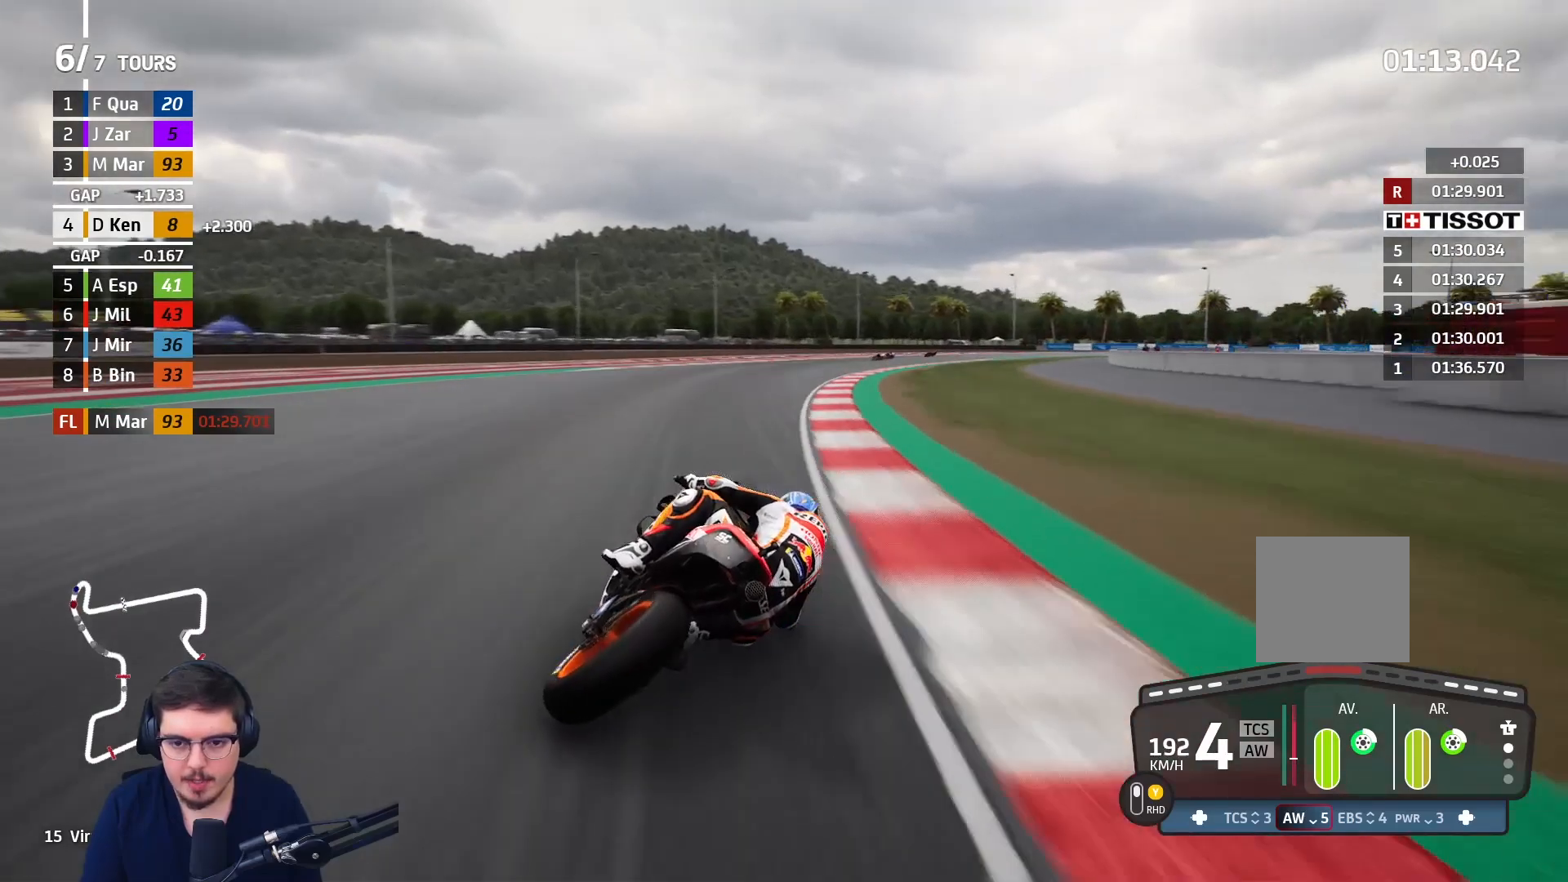
{"buttons": ["R2"], "left_stick": "up-right", "right_stick": "center", "events": [[283, "R2", "down"], [367, "L2", "up"]]}
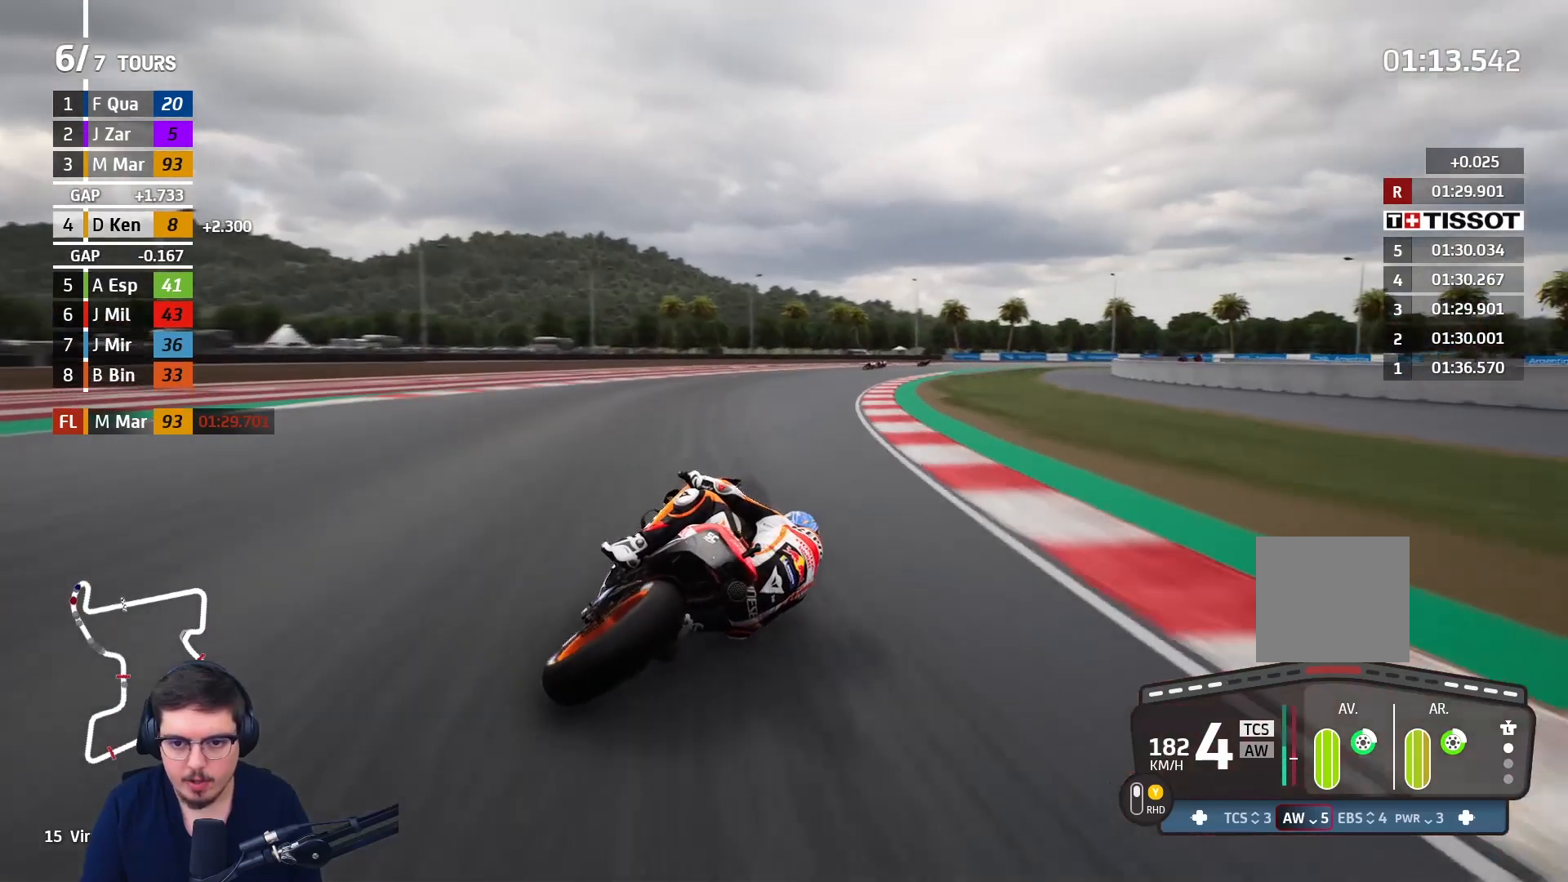
{"buttons": ["L2"], "left_stick": "up-right", "right_stick": "center", "events": [[133, "L2", "down"], [167, "A", "down"], [167, "R2", "up"], [183, "X", "down"], [300, "X", "up"], [333, "A", "up"]]}